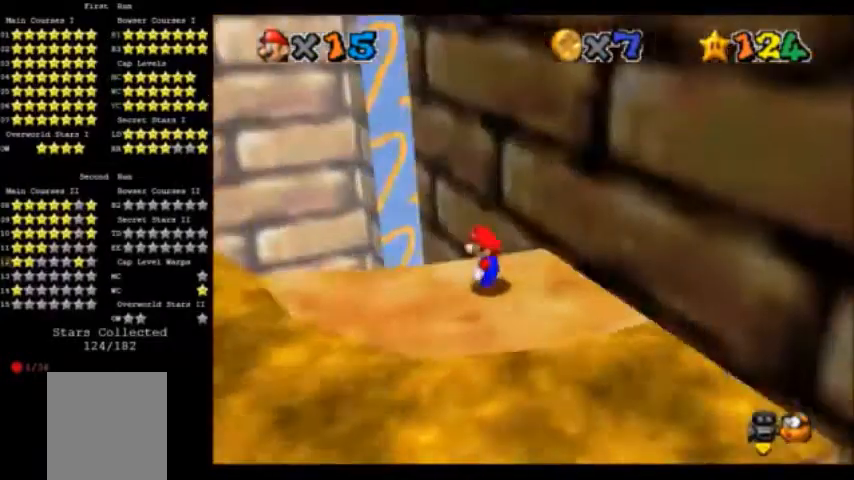
Gameplay with a controller (Nintendo layout); each line is a JSON object with the inputs held at the frame after it. "events" lists button and stick changes between this image and that frame as [ms after this image, input, new state], when the widget could be followed in between. Not read: L3 R3.
{"buttons": [], "left_stick": "center", "events": [[401, "C_LEFT", "up"]]}
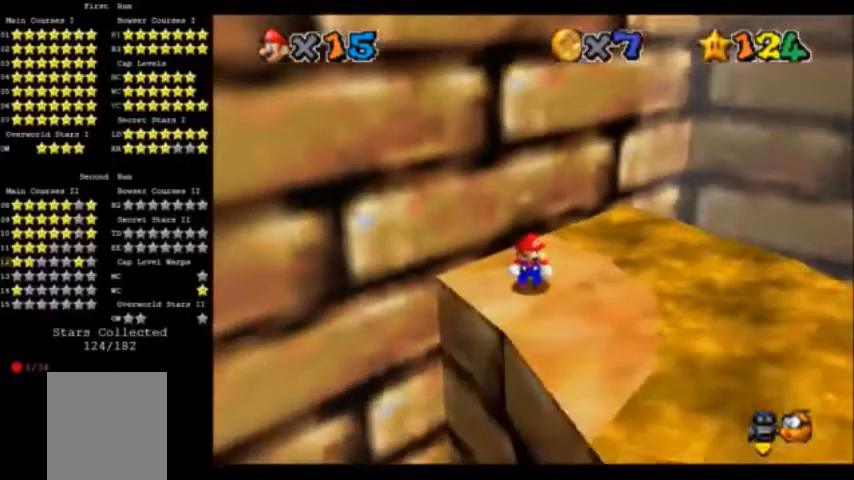
{"buttons": ["C_DOWN", "C_RIGHT"], "left_stick": "center", "events": [[67, "C_LEFT", "down"], [233, "C_LEFT", "up"], [400, "C_DOWN", "down"], [400, "C_RIGHT", "down"]]}
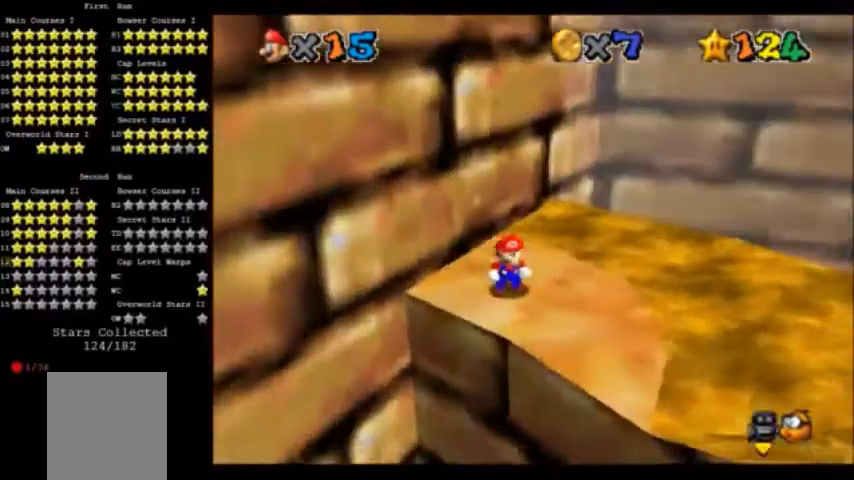
{"buttons": ["C_DOWN", "C_RIGHT"], "left_stick": "center", "events": [[201, "C_DOWN", "up"], [201, "C_RIGHT", "up"], [267, "C_DOWN", "down"], [267, "C_RIGHT", "down"], [401, "C_DOWN", "up"], [401, "C_RIGHT", "up"], [467, "C_DOWN", "down"], [467, "C_RIGHT", "down"]]}
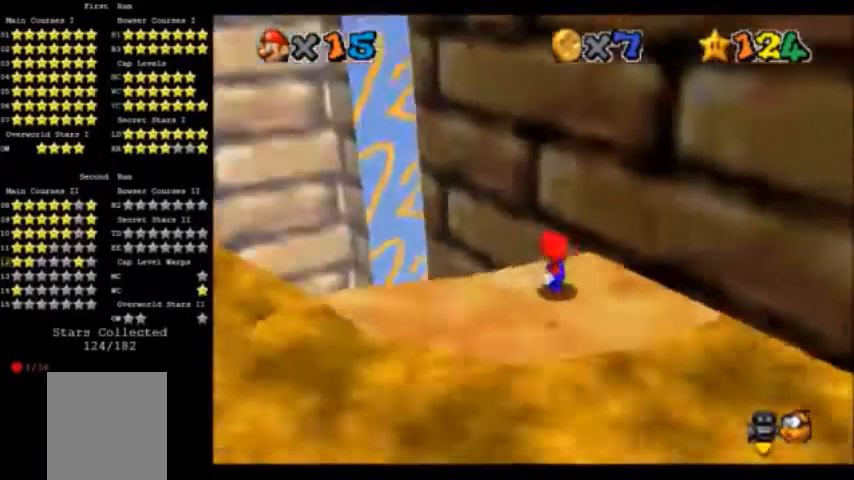
{"buttons": [], "left_stick": "center", "events": [[100, "C_DOWN", "up"], [100, "C_RIGHT", "up"]]}